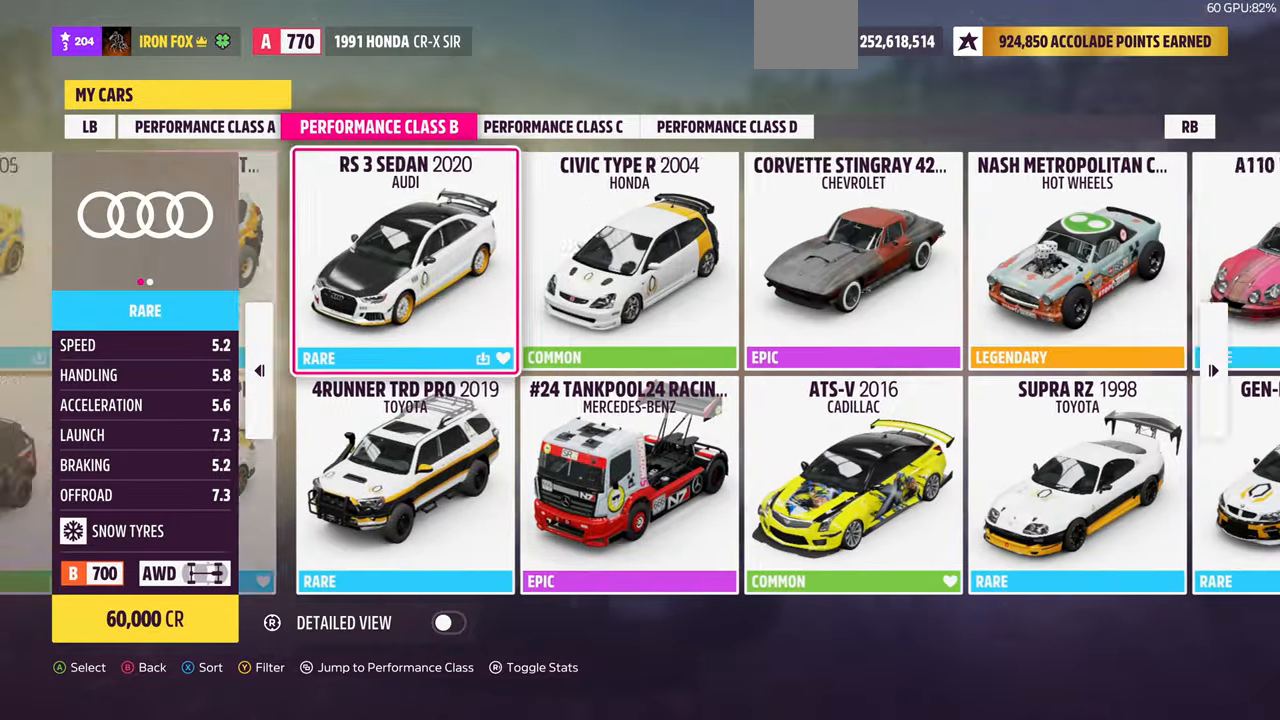
Gameplay with a controller (PlayStation layout); each line is a JSON object with the inputs held at the frame after it. "events" lists button and stick changes between this image and that frame as [ms after this image, input, new state], when the widget could be followed in between. Not read: START.
{"buttons": [], "left_stick": "center", "right_stick": "center"}
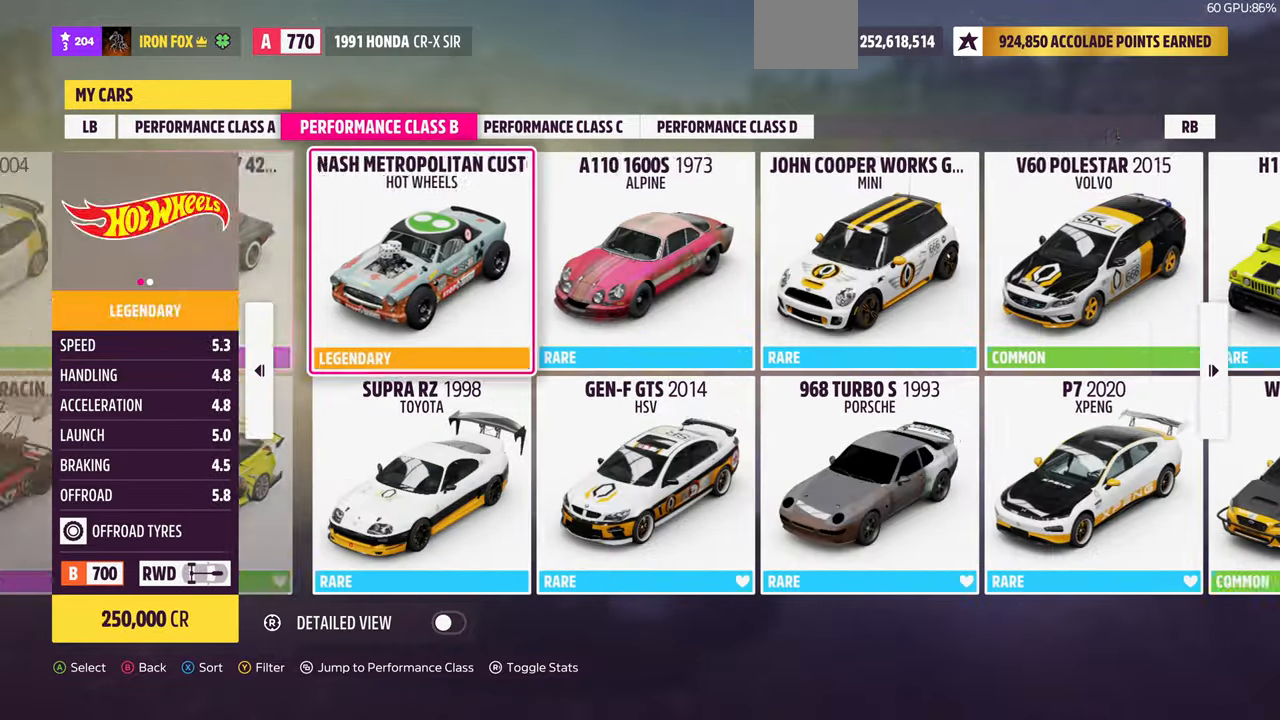
{"buttons": ["DPAD_RIGHT"], "left_stick": "center", "right_stick": "center", "events": [[34, "DPAD_RIGHT", "down"], [134, "DPAD_RIGHT", "up"], [234, "DPAD_RIGHT", "down"], [300, "DPAD_RIGHT", "up"], [434, "DPAD_RIGHT", "down"]]}
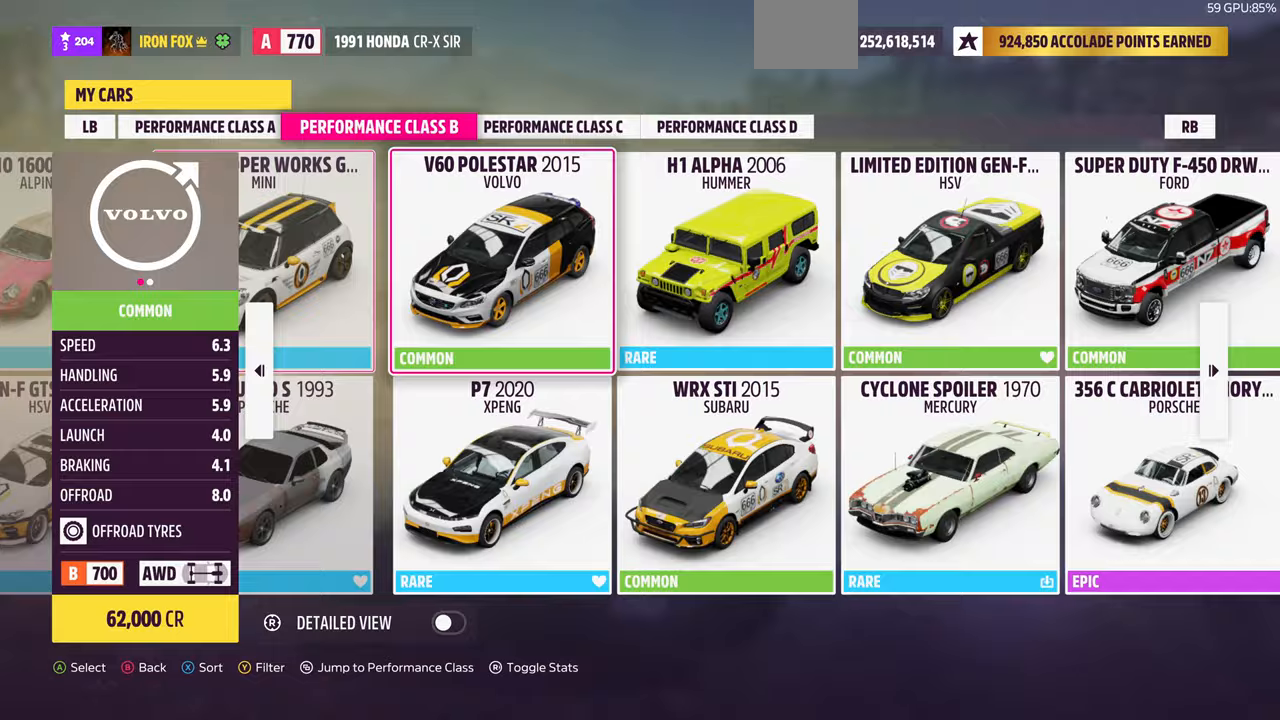
{"buttons": ["DPAD_RIGHT"], "left_stick": "center", "right_stick": "center", "events": [[33, "DPAD_RIGHT", "up"], [100, "DPAD_RIGHT", "down"], [200, "DPAD_RIGHT", "up"], [300, "DPAD_RIGHT", "down"], [367, "DPAD_RIGHT", "up"], [500, "DPAD_RIGHT", "down"]]}
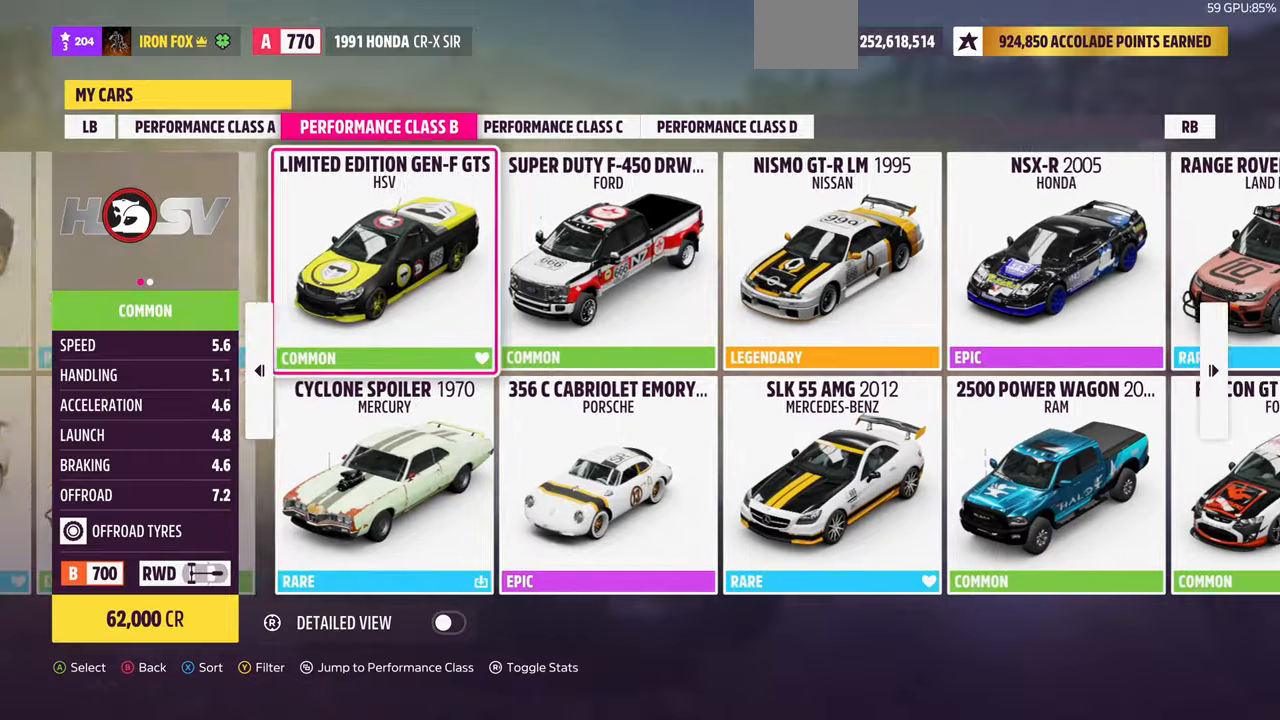
{"buttons": ["DPAD_RIGHT"], "left_stick": "center", "right_stick": "center", "events": [[133, "DPAD_RIGHT", "up"], [200, "DPAD_RIGHT", "down"], [333, "DPAD_RIGHT", "up"], [400, "DPAD_RIGHT", "down"]]}
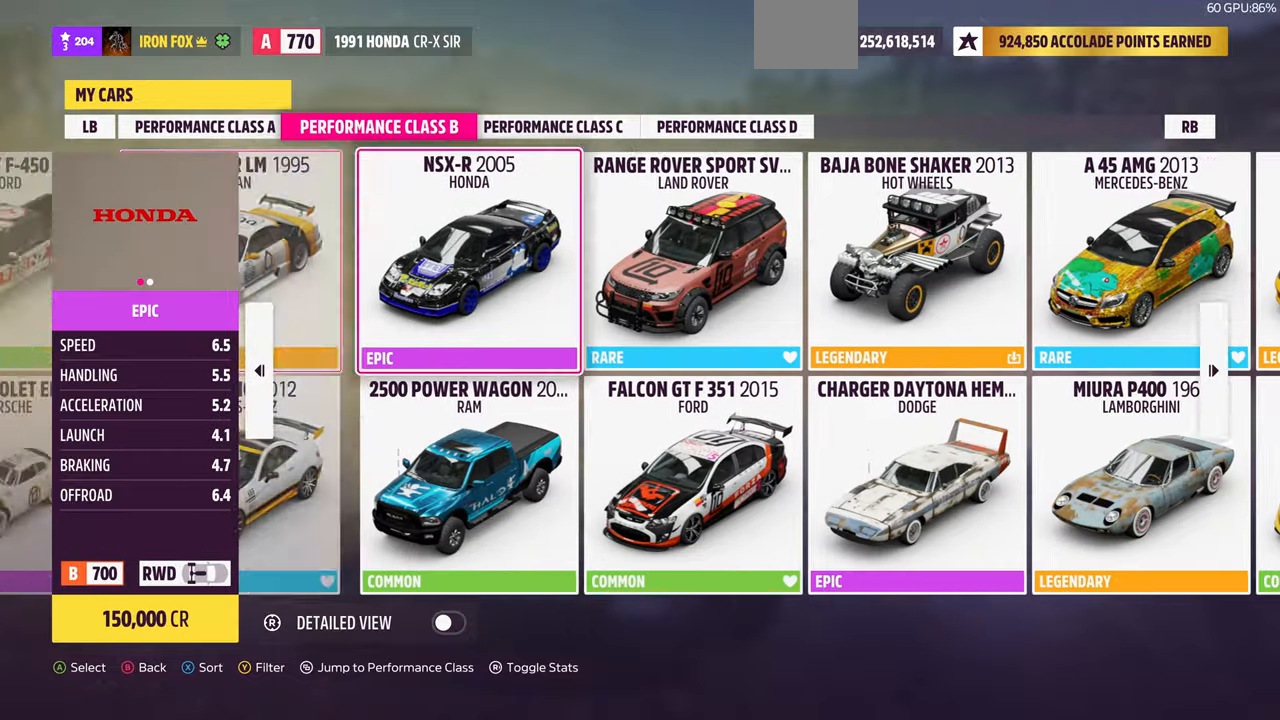
{"buttons": [], "left_stick": "center", "right_stick": "center"}
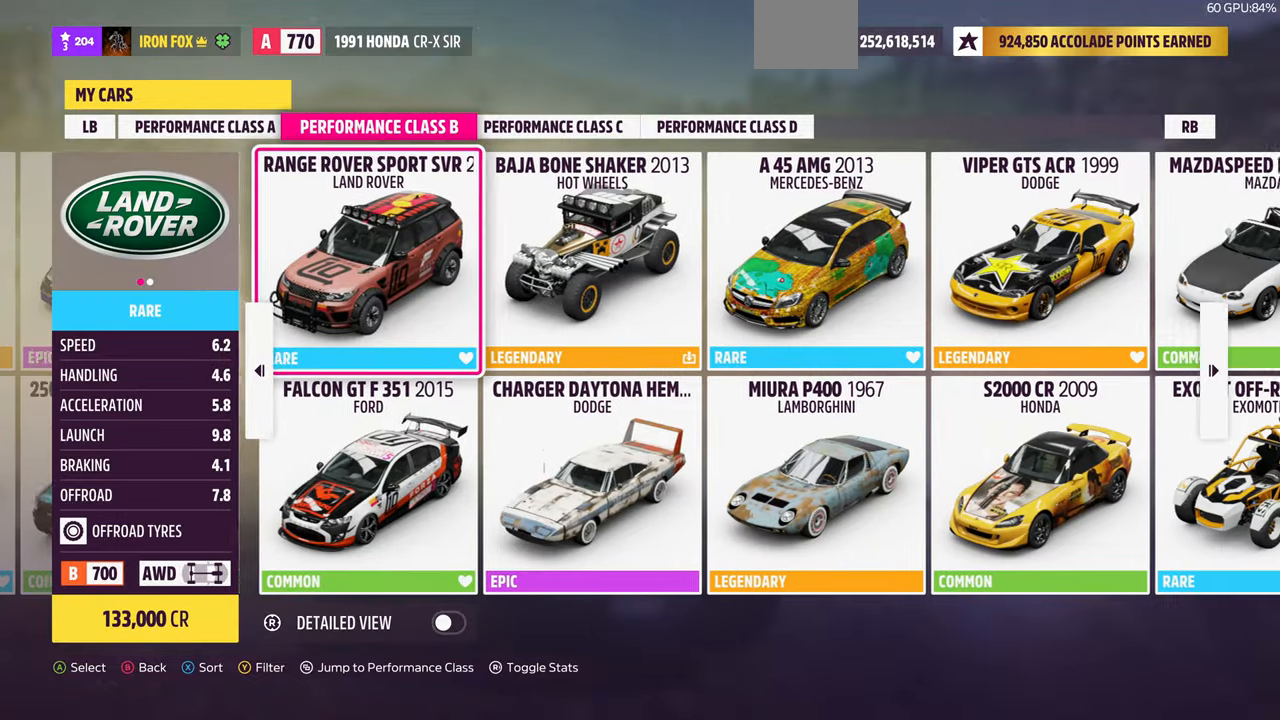
{"buttons": [], "left_stick": "center", "right_stick": "center", "events": [[100, "DPAD_RIGHT", "down"], [200, "DPAD_RIGHT", "up"]]}
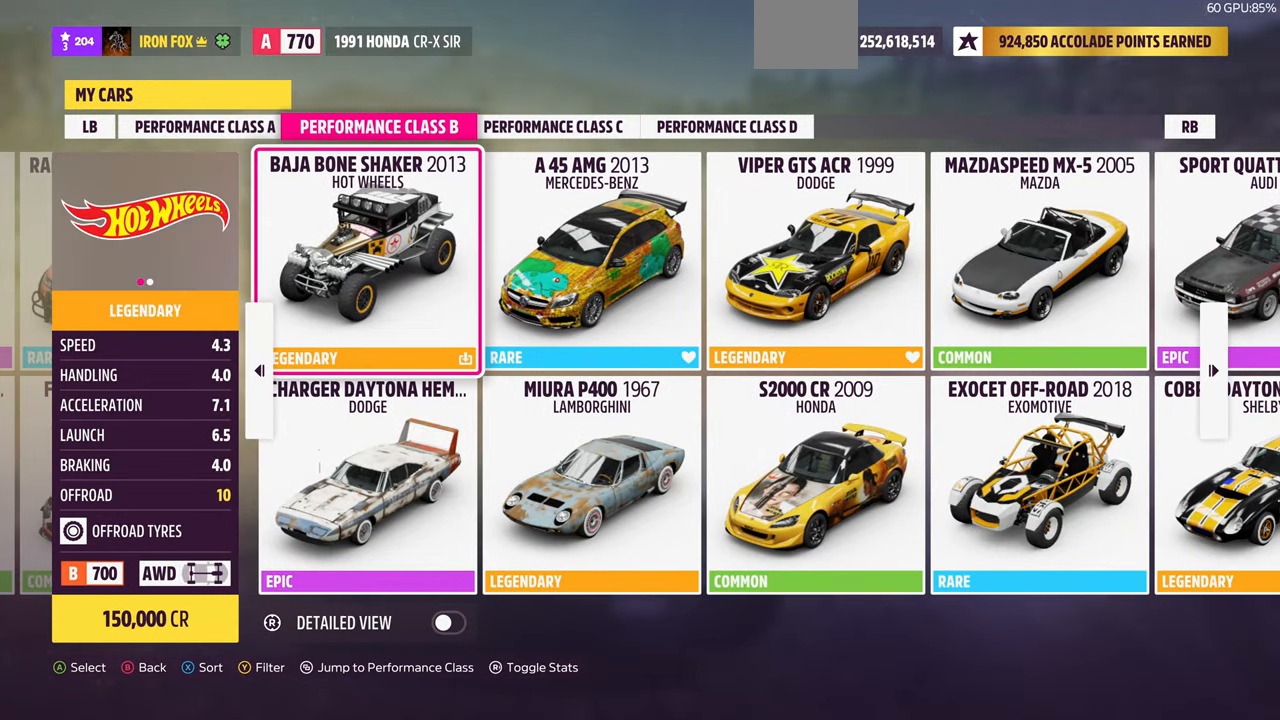
{"buttons": [], "left_stick": "center", "right_stick": "center", "events": []}
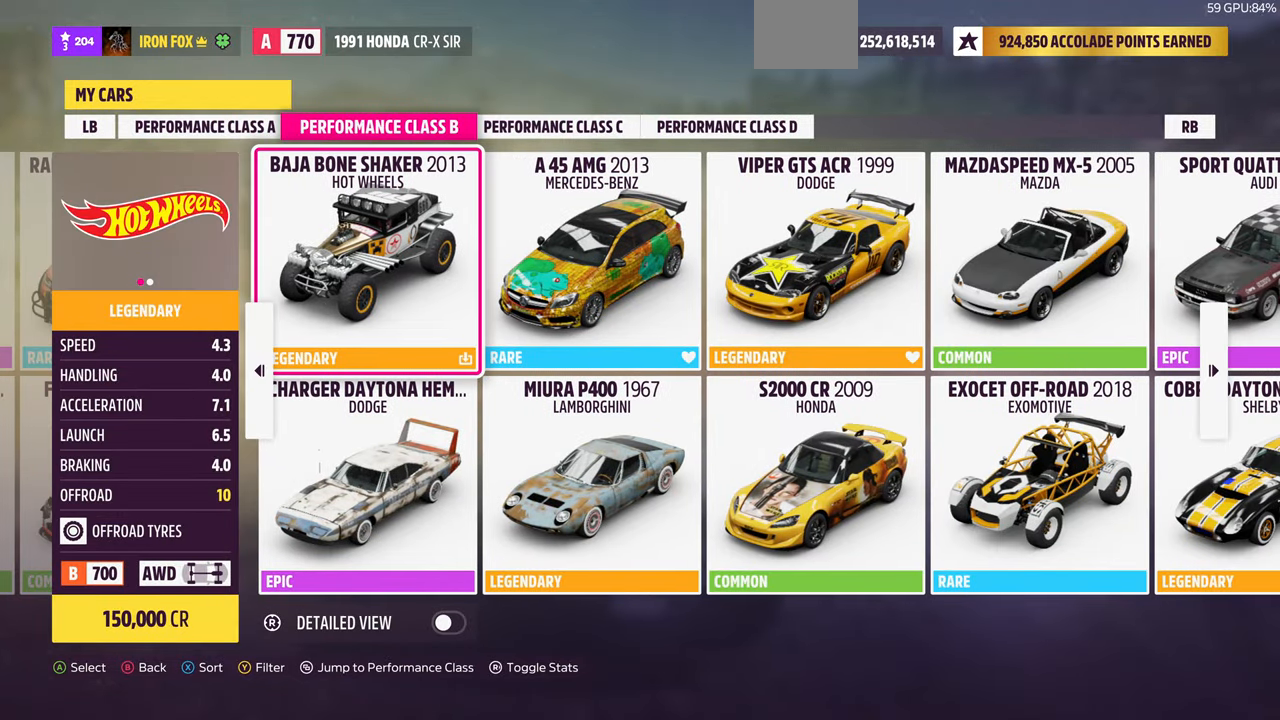
{"buttons": ["CROSS"], "left_stick": "center", "right_stick": "center", "events": [[33, "CROSS", "down"], [200, "CROSS", "up"], [500, "CROSS", "down"]]}
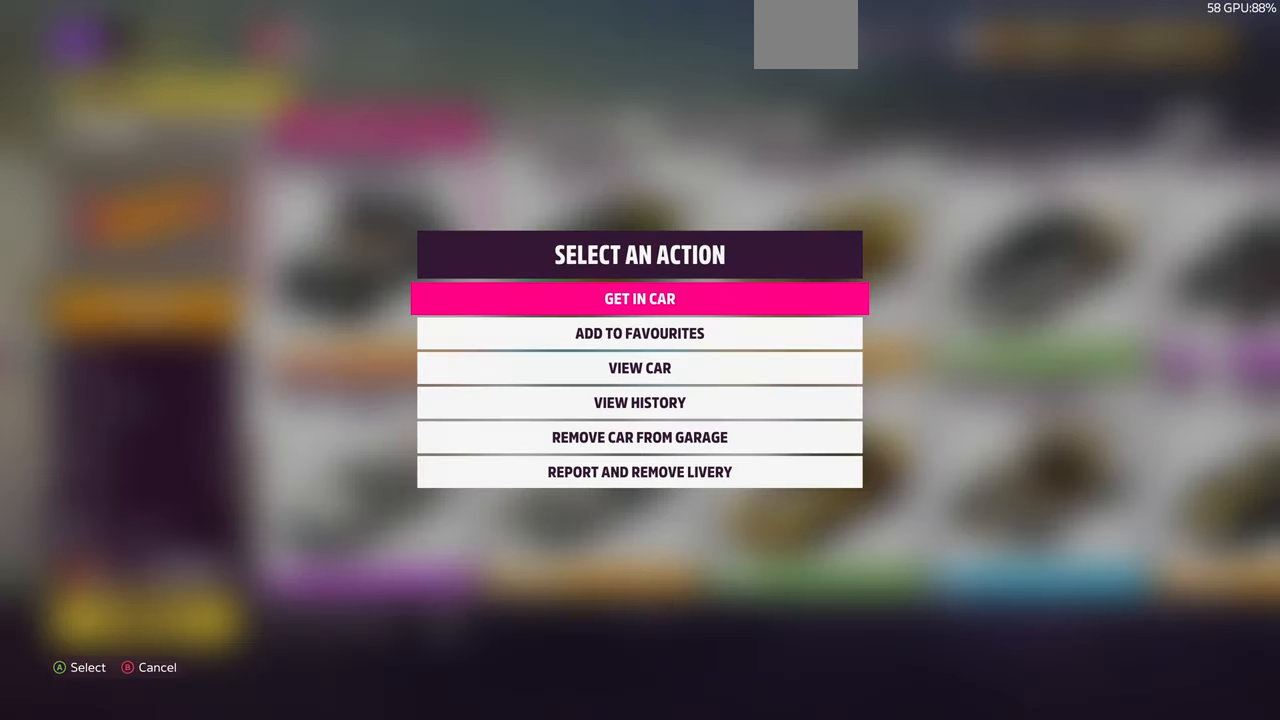
{"buttons": [], "left_stick": "center", "right_stick": "center", "events": [[167, "CROSS", "up"]]}
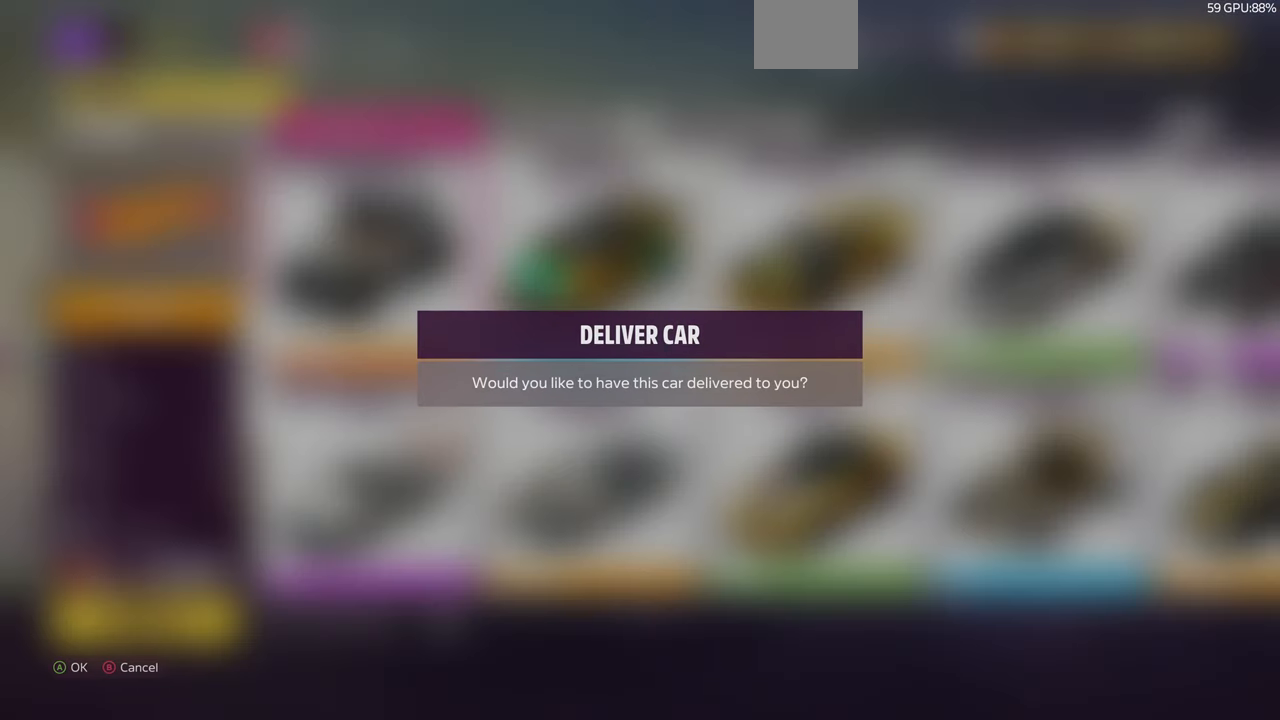
{"buttons": [], "left_stick": "center", "right_stick": "center", "events": [[67, "CROSS", "down"], [233, "CROSS", "up"]]}
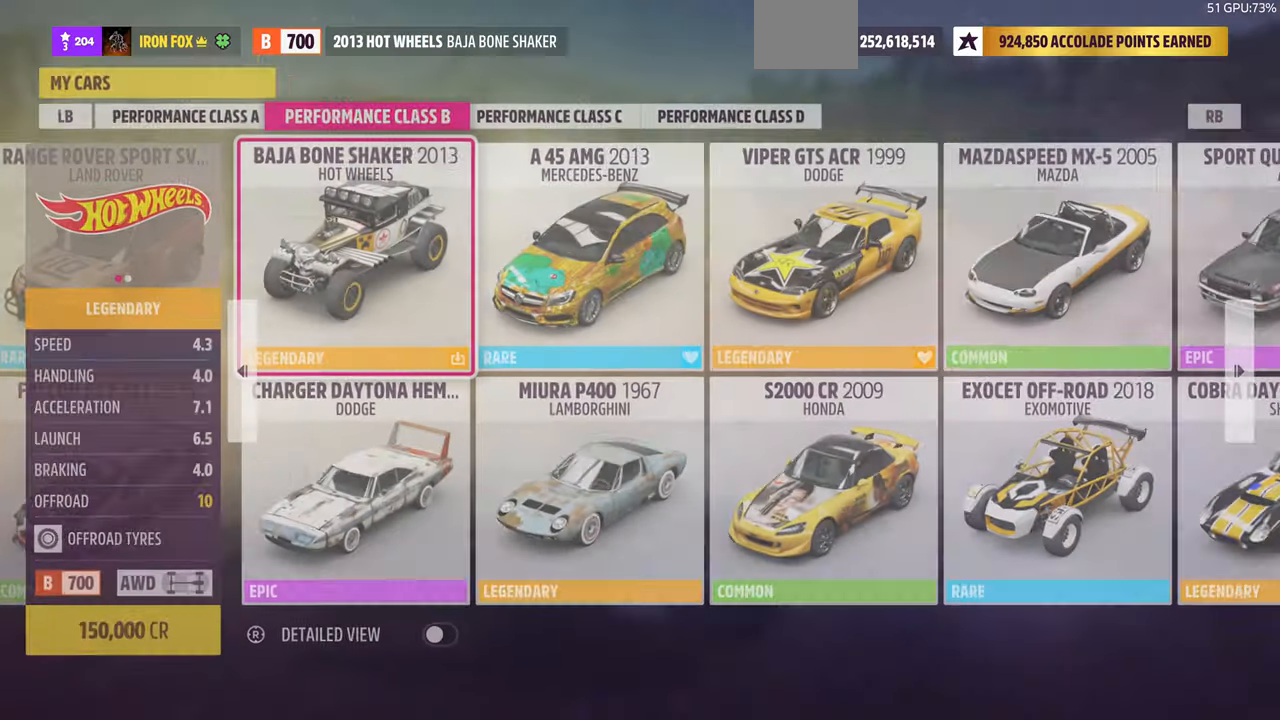
{"buttons": [], "left_stick": "center", "right_stick": "center", "events": []}
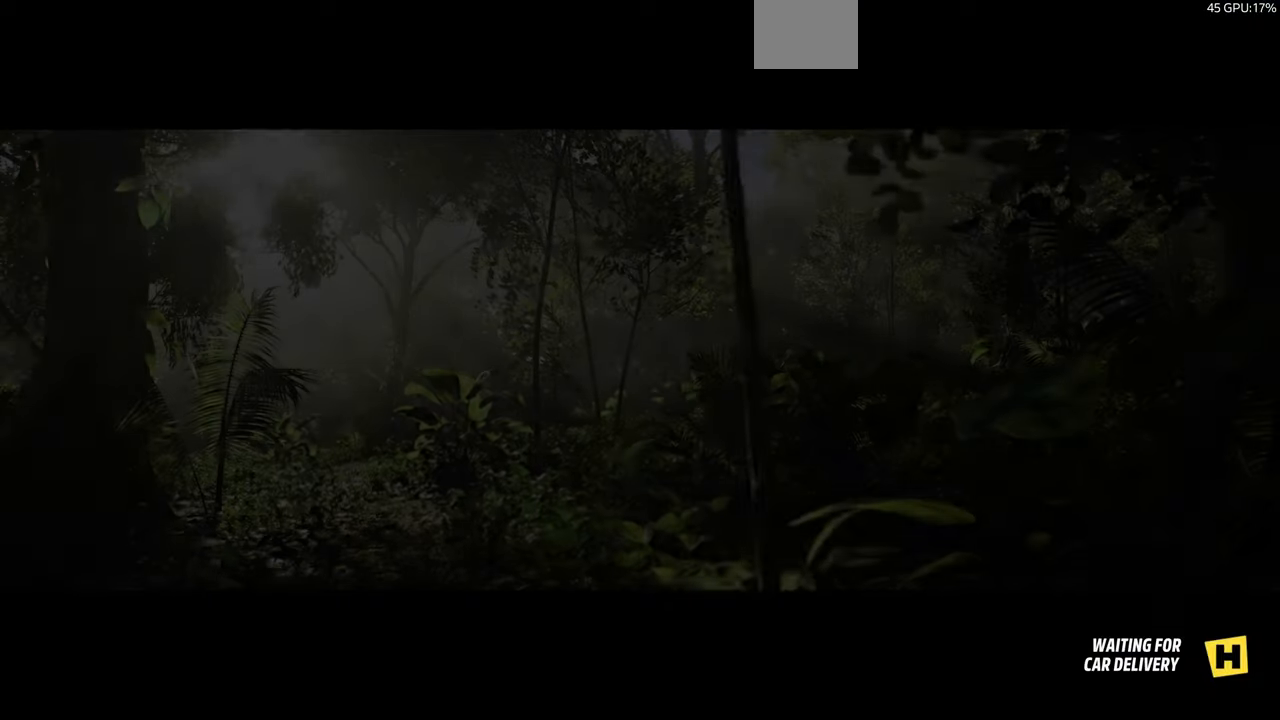
{"buttons": [], "left_stick": "center", "right_stick": "center", "events": []}
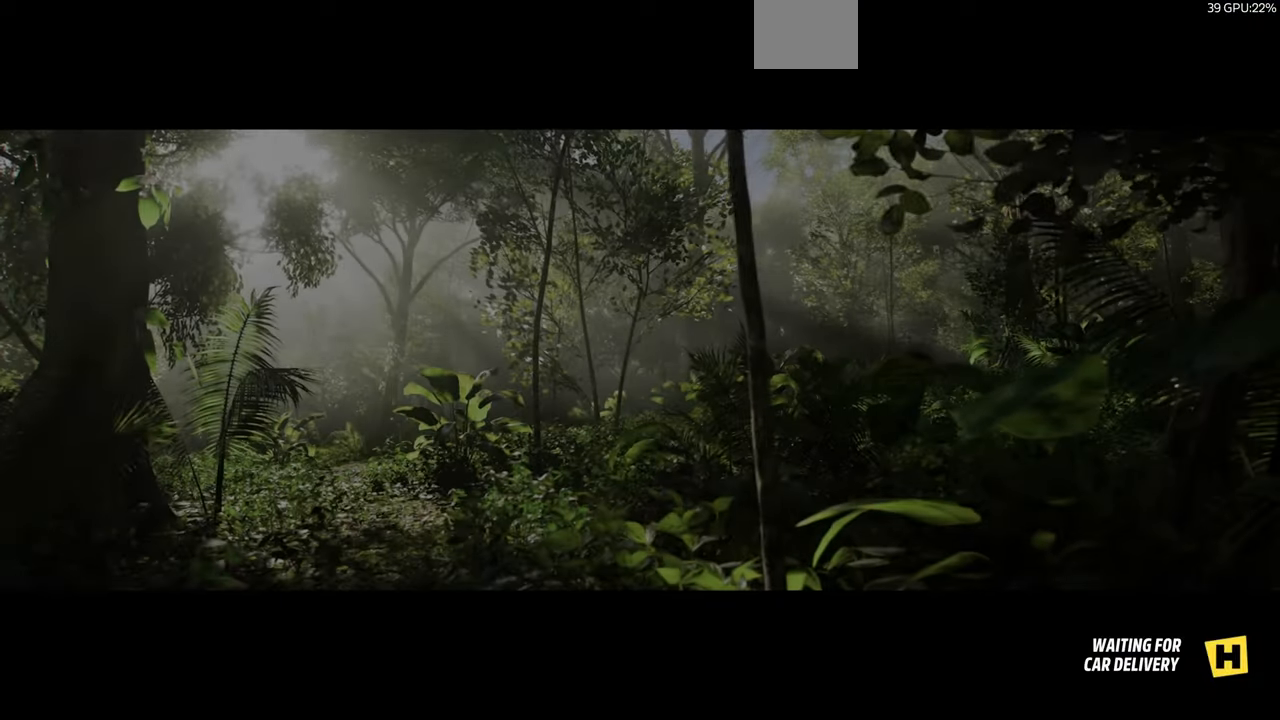
{"buttons": [], "left_stick": "center", "right_stick": "center", "events": []}
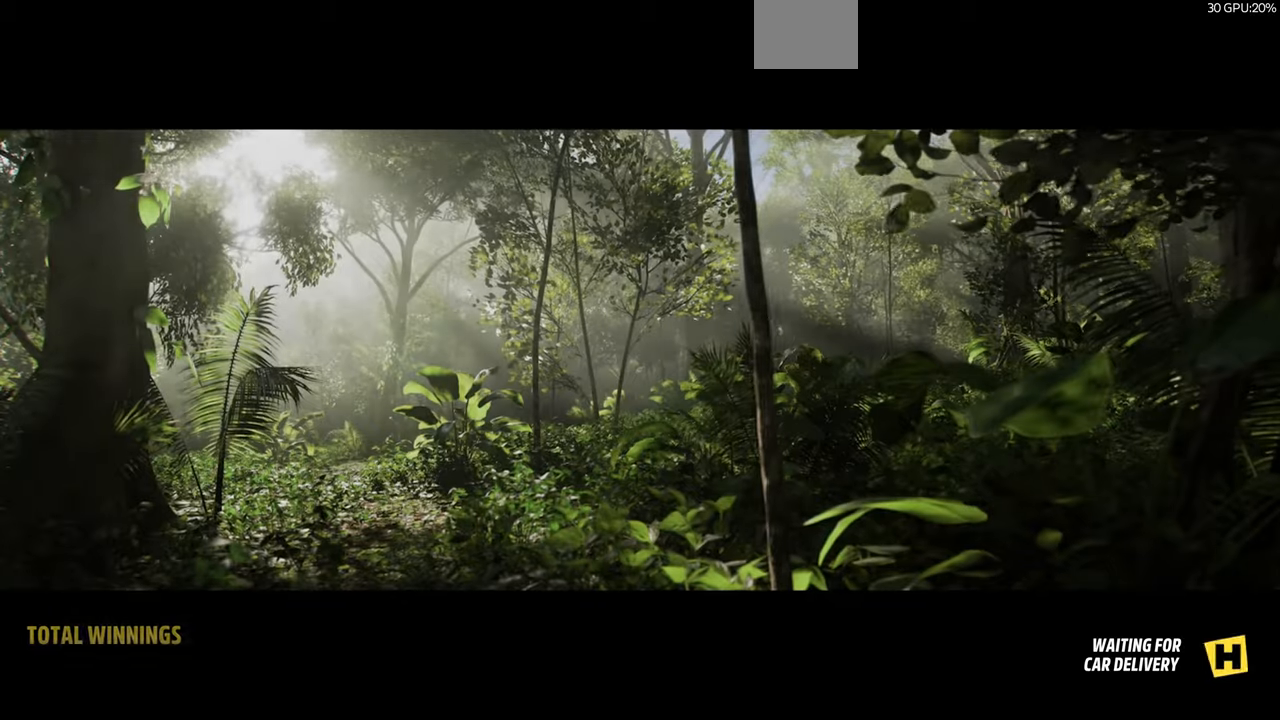
{"buttons": [], "left_stick": "center", "right_stick": "center", "events": []}
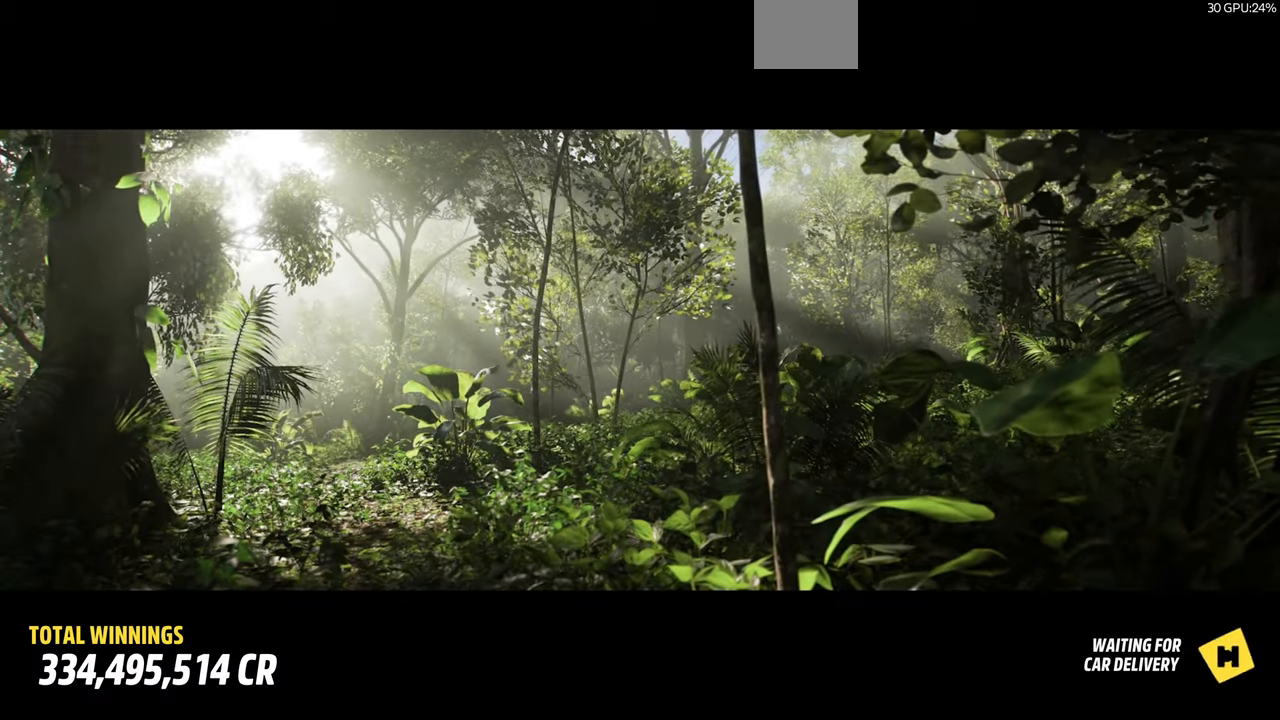
{"buttons": [], "left_stick": "center", "right_stick": "center", "events": []}
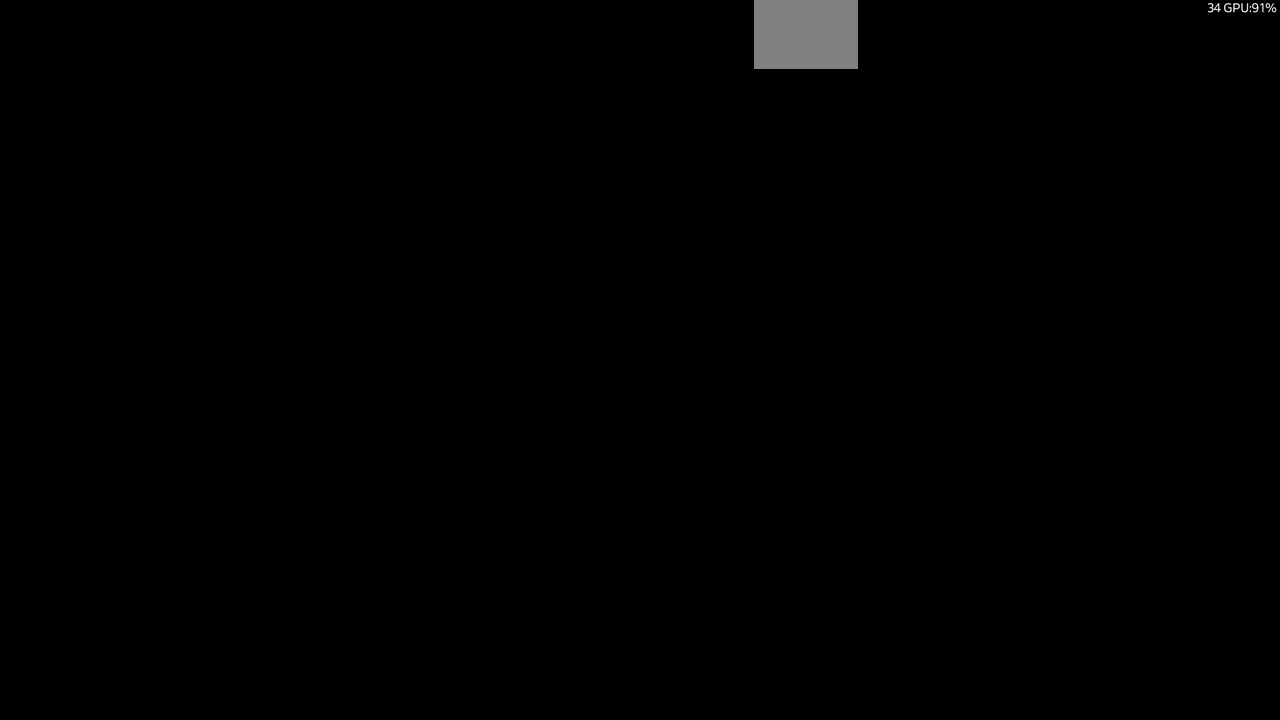
{"buttons": [], "left_stick": "center", "right_stick": "center", "events": []}
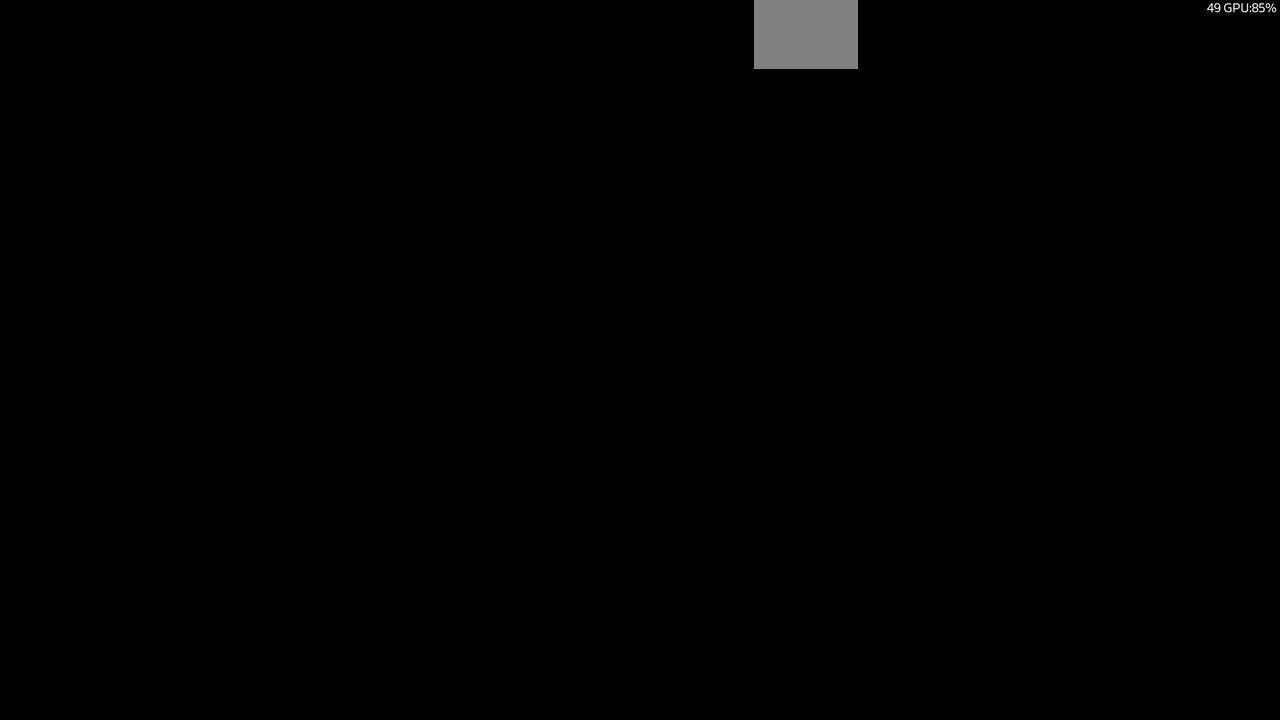
{"buttons": [], "left_stick": "center", "right_stick": "center", "events": []}
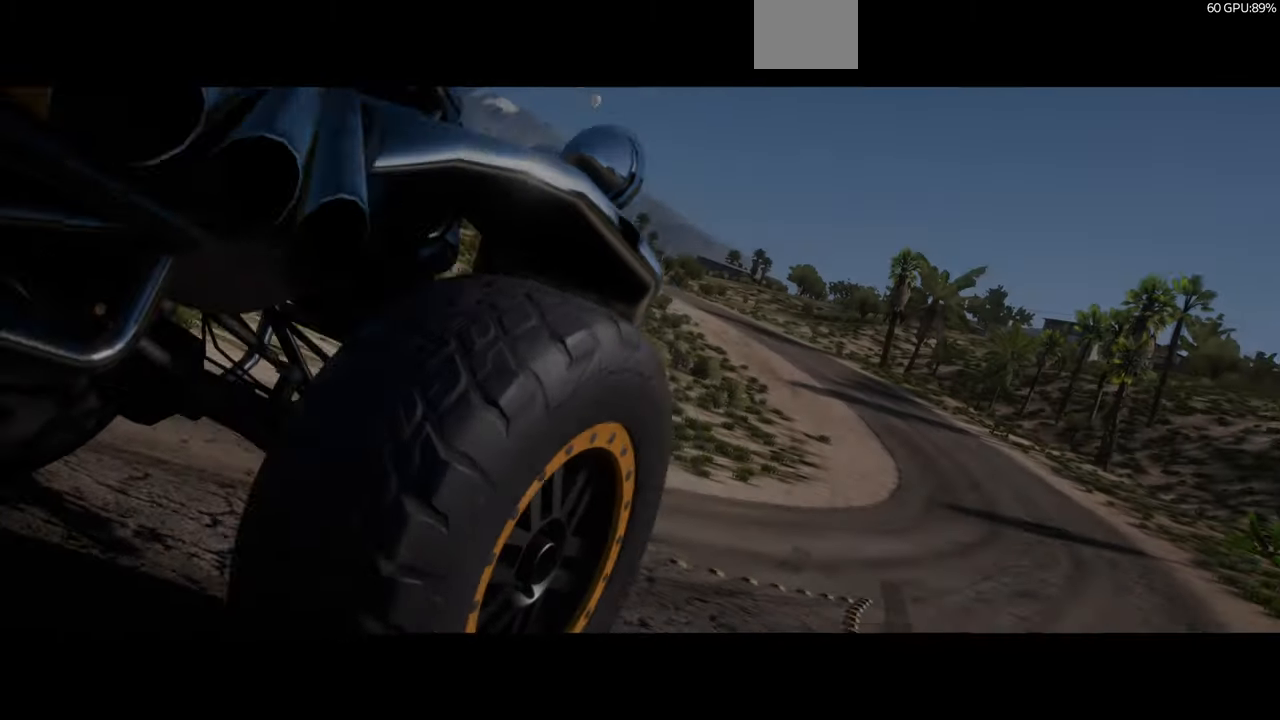
{"buttons": [], "left_stick": "center", "right_stick": "center", "events": []}
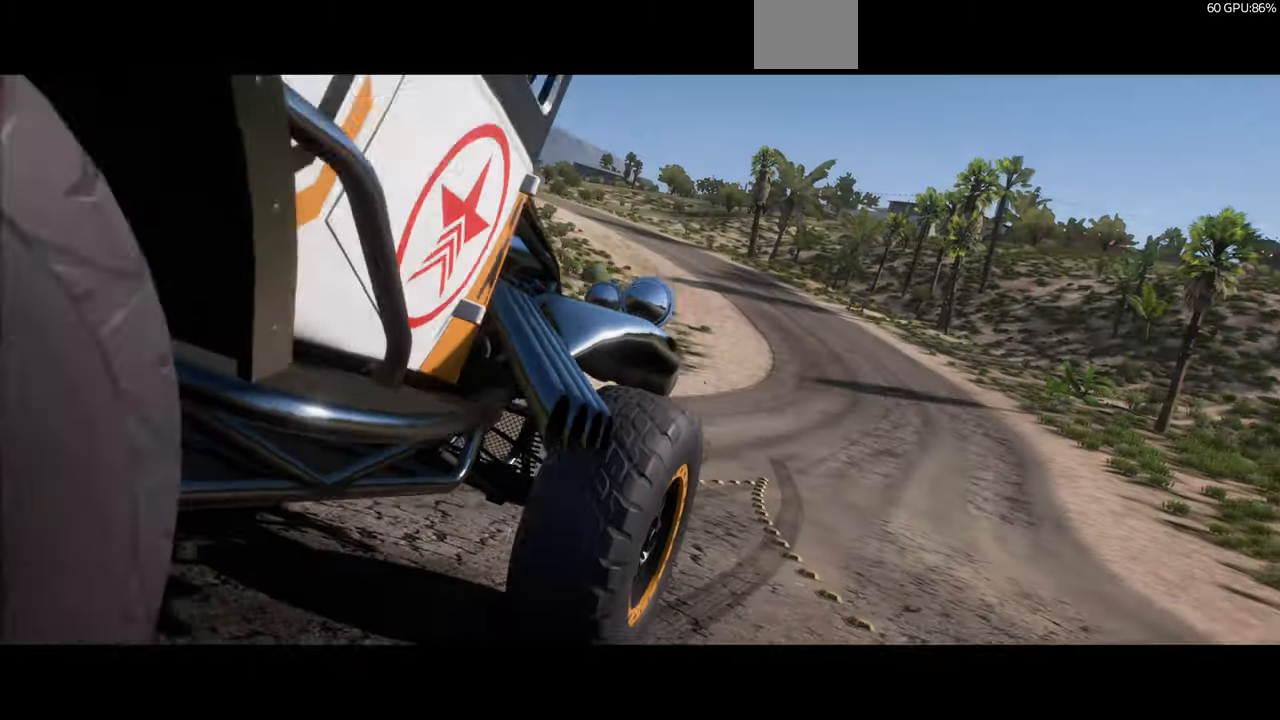
{"buttons": [], "left_stick": "center", "right_stick": "center", "events": [[166, "R1", "down"], [166, "R2", "down"], [333, "R1", "up"], [333, "R2", "up"]]}
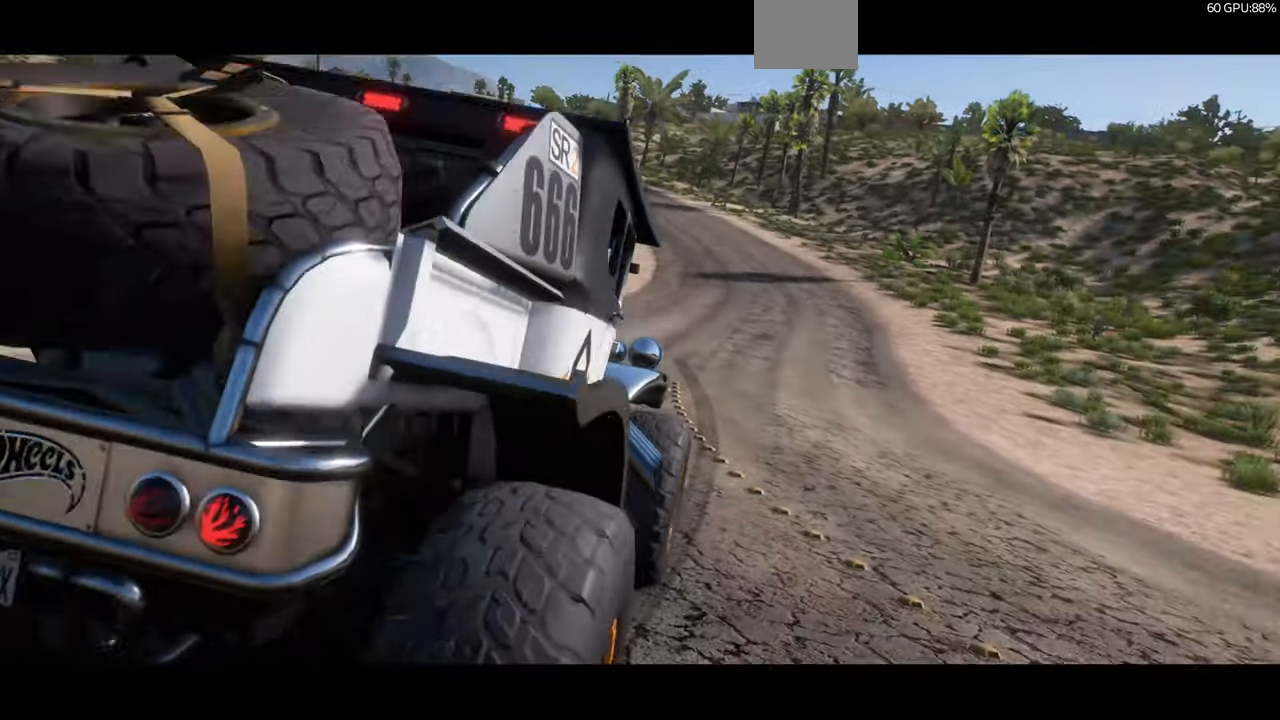
{"buttons": [], "left_stick": "center", "right_stick": "center", "events": []}
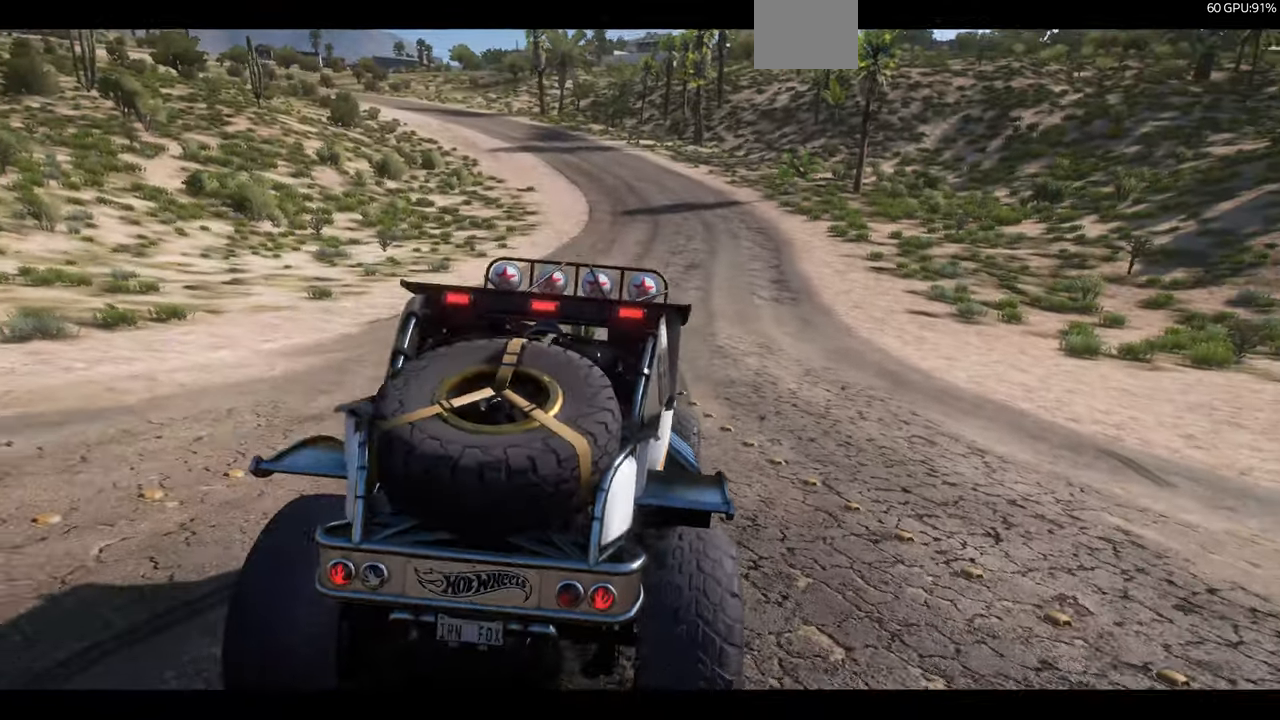
{"buttons": ["R1", "R2"], "left_stick": "center", "right_stick": "center", "events": [[66, "R1", "down"], [66, "R2", "down"], [233, "R1", "up"], [233, "R2", "up"], [466, "R1", "down"], [466, "R2", "down"]]}
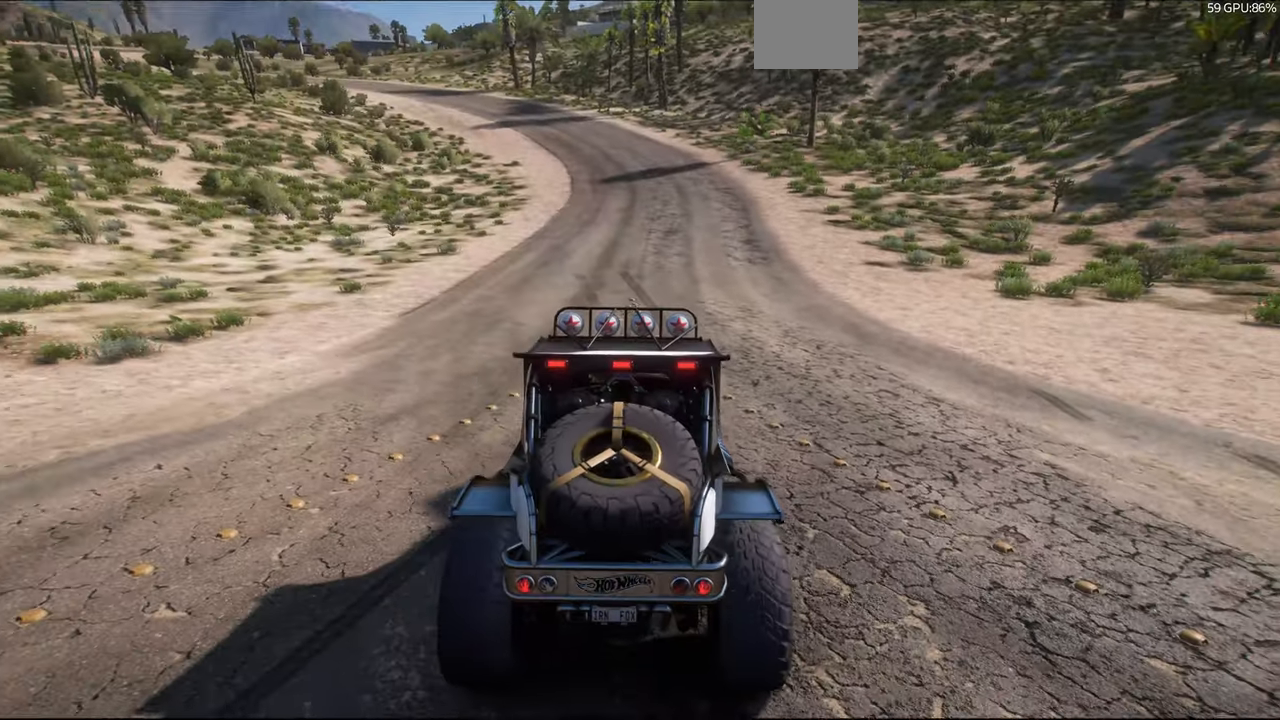
{"buttons": ["R1", "R2"], "left_stick": "center", "right_stick": "center", "events": [[133, "R2", "up"], [200, "R1", "up"], [333, "R1", "down"], [333, "R2", "down"]]}
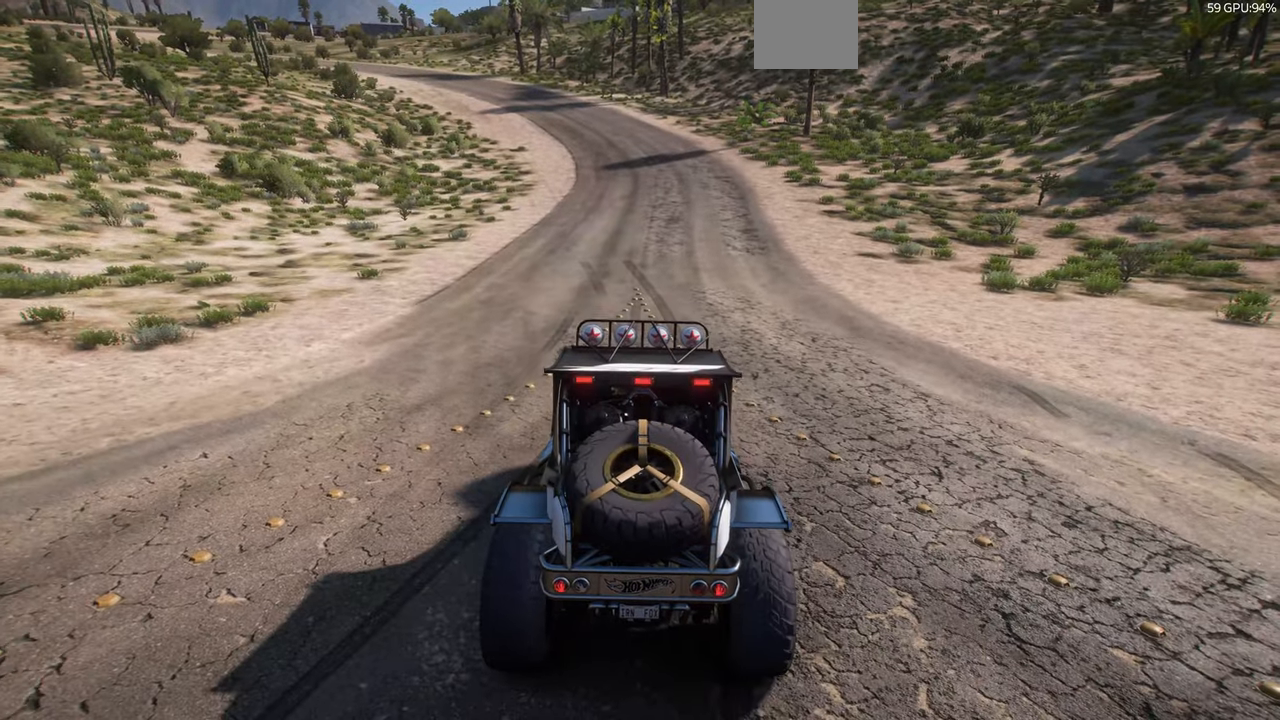
{"buttons": [], "left_stick": "center", "right_stick": "center", "events": [[33, "R1", "up"], [33, "R2", "up"]]}
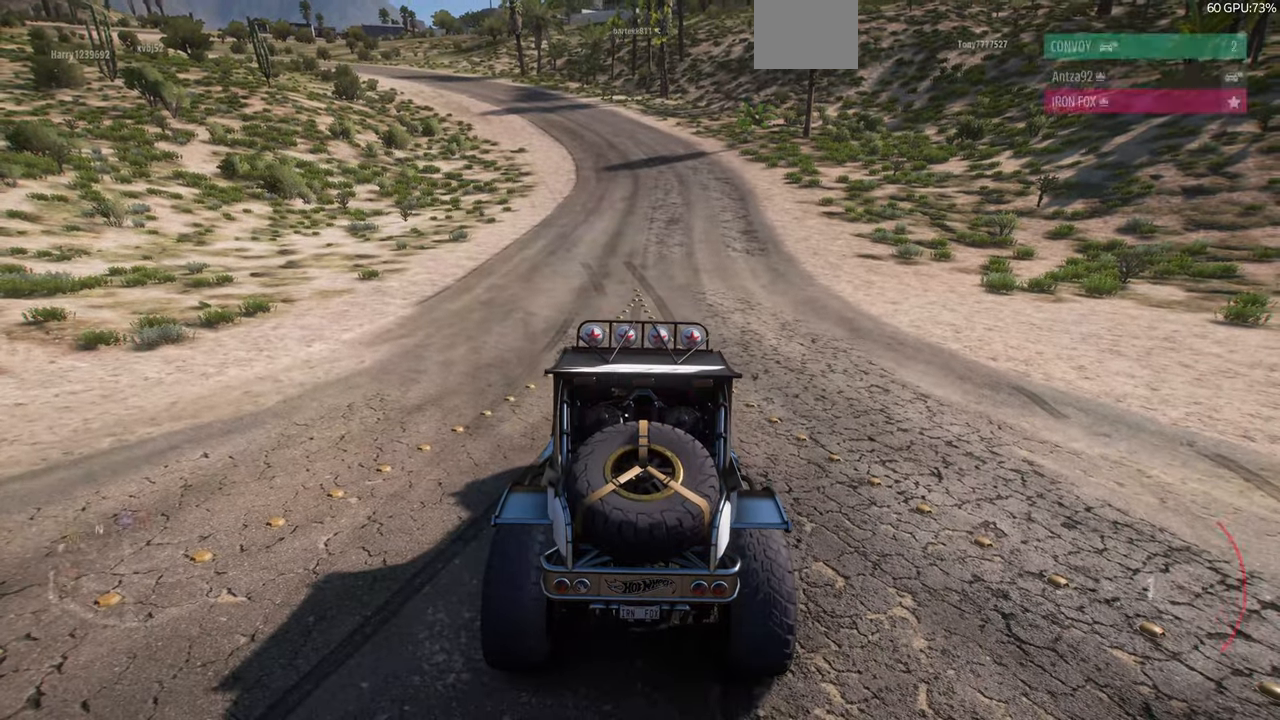
{"buttons": [], "left_stick": "center", "right_stick": "center", "events": []}
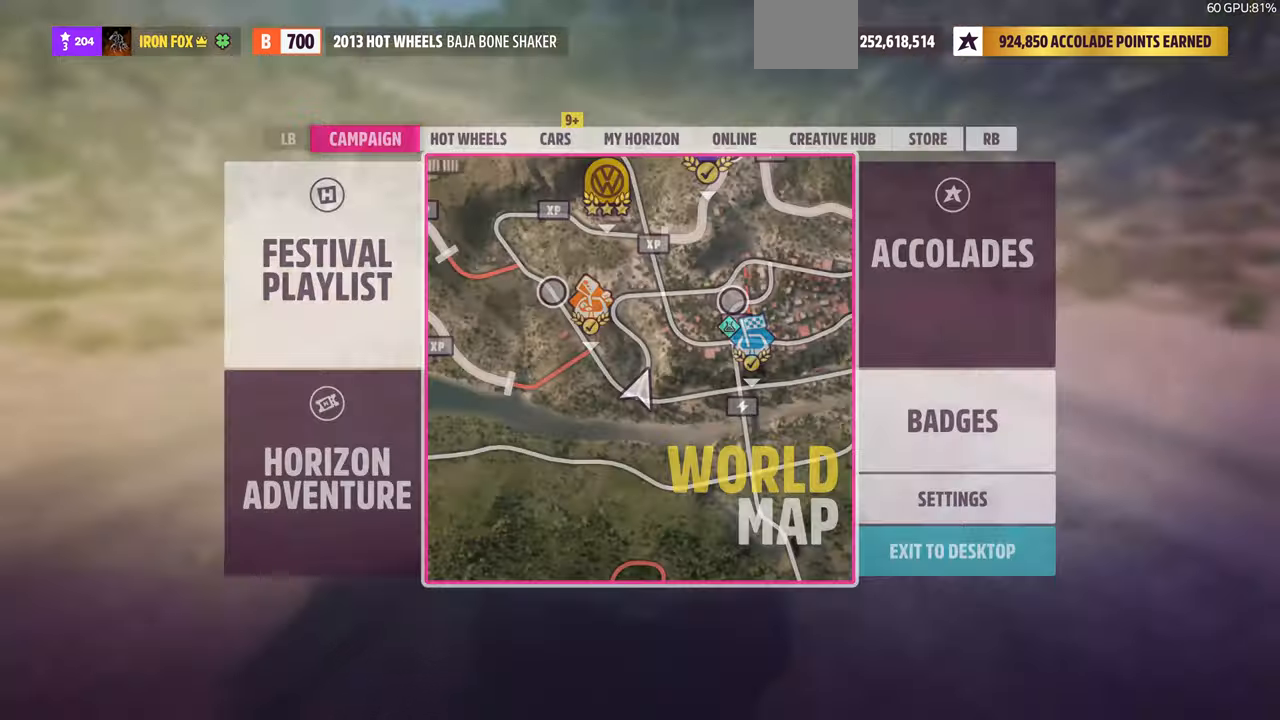
{"buttons": [], "left_stick": "center", "right_stick": "center", "events": []}
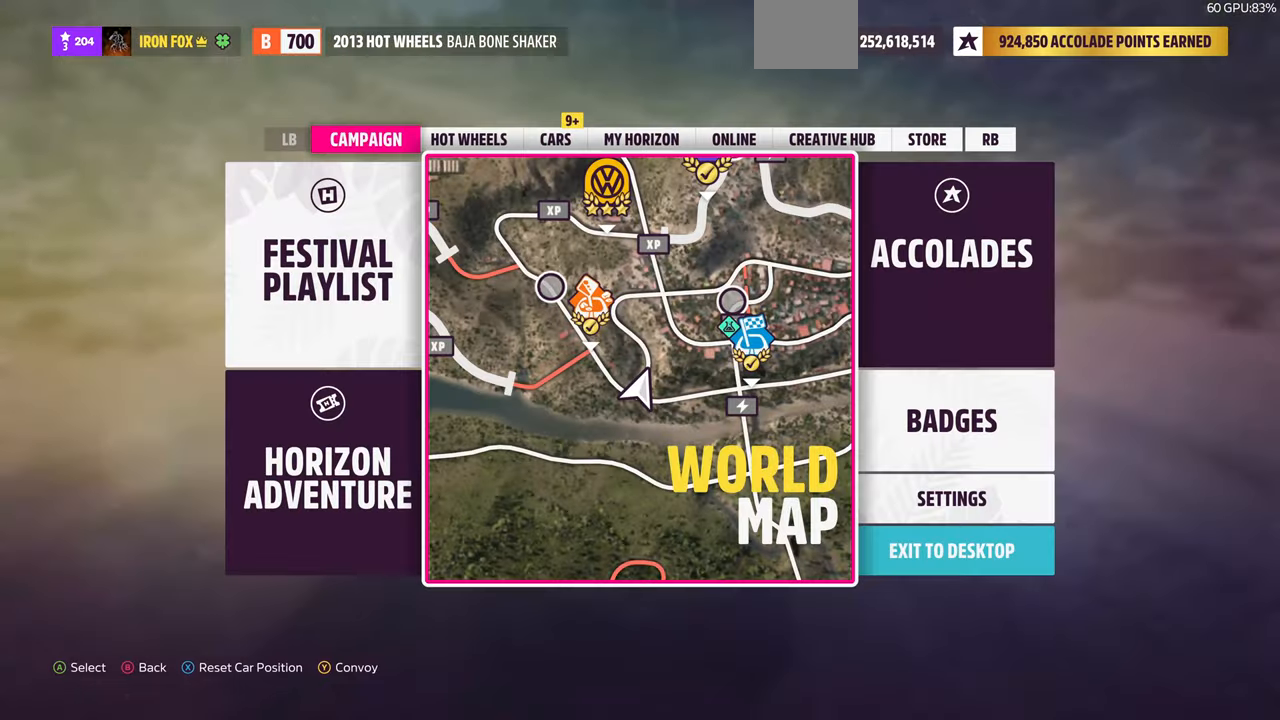
{"buttons": [], "left_stick": "center", "right_stick": "center", "events": [[34, "R1", "down"], [167, "R1", "up"], [234, "R1", "down"], [334, "R1", "up"]]}
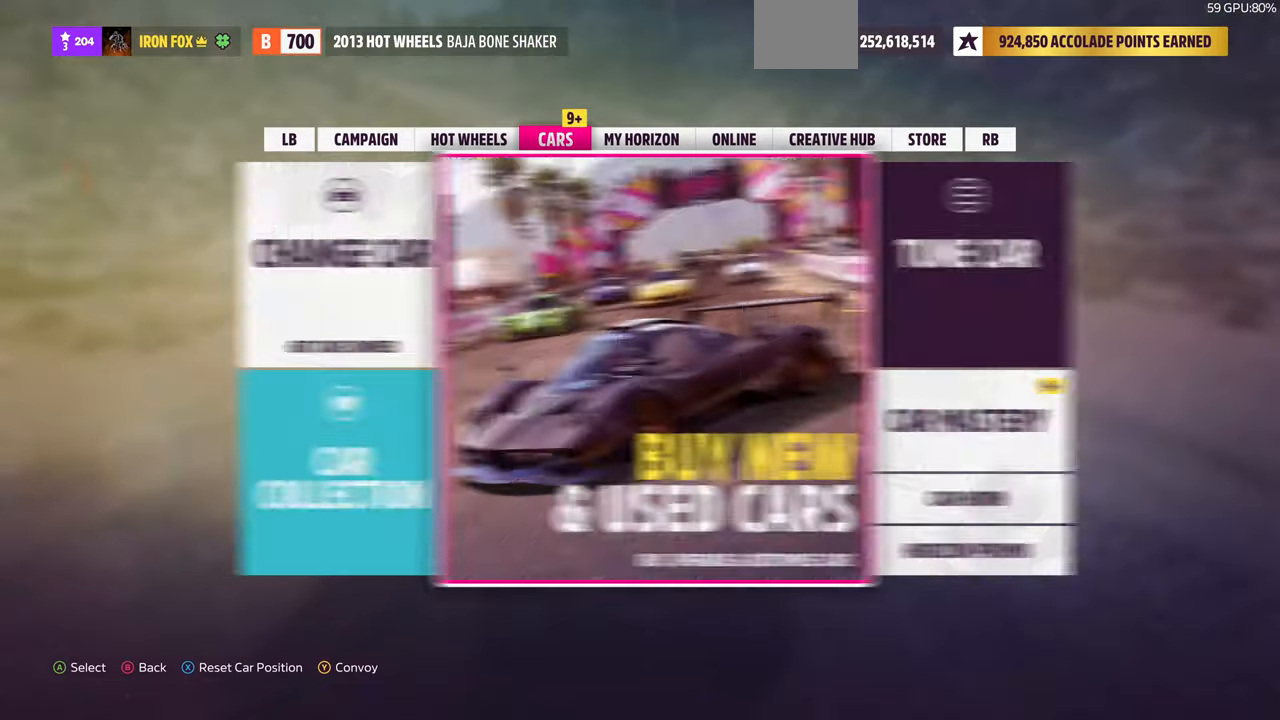
{"buttons": [], "left_stick": "center", "right_stick": "center", "events": [[367, "DPAD_RIGHT", "down"], [500, "DPAD_RIGHT", "up"]]}
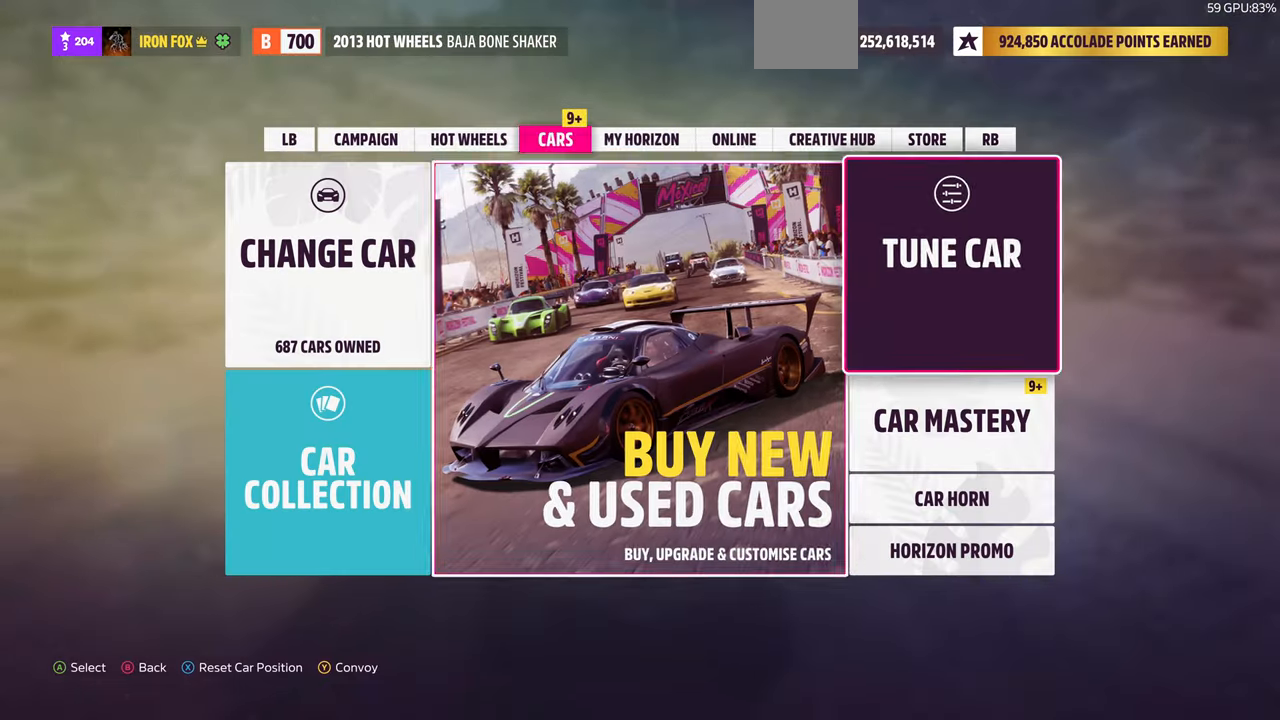
{"buttons": [], "left_stick": "center", "right_stick": "center", "events": [[34, "CROSS", "down"], [167, "CROSS", "up"]]}
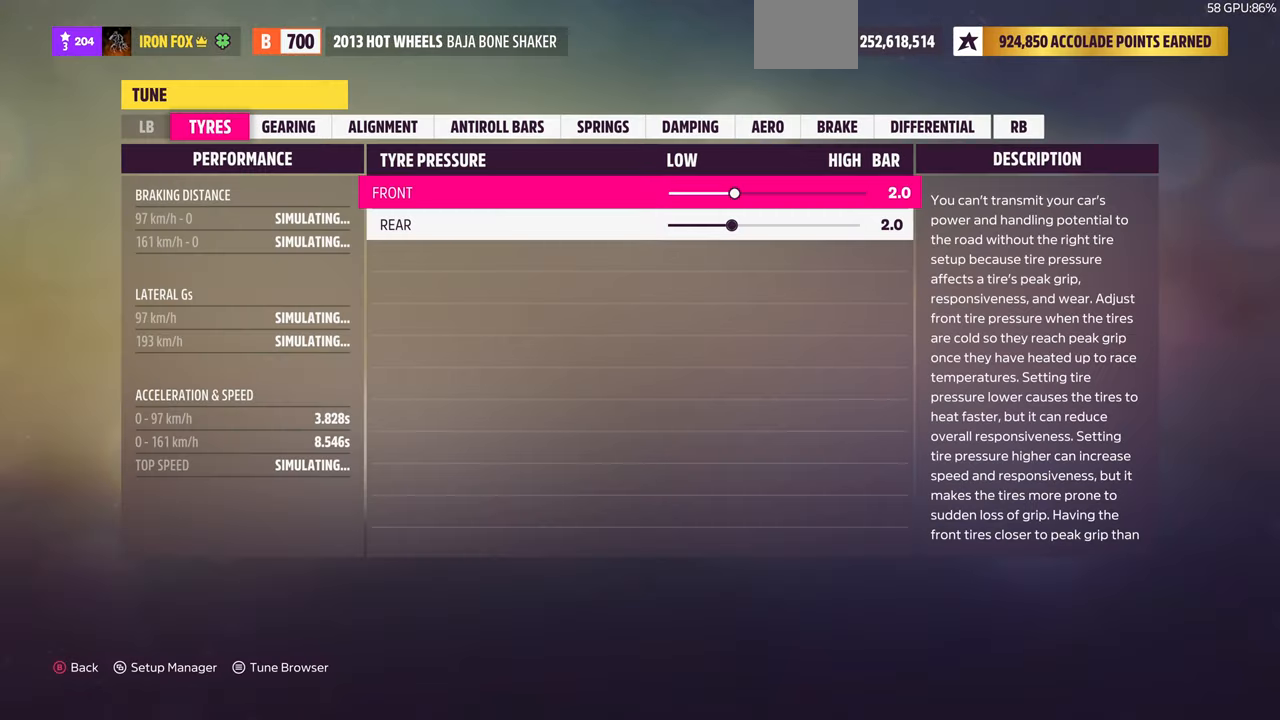
{"buttons": [], "left_stick": "center", "right_stick": "center", "events": []}